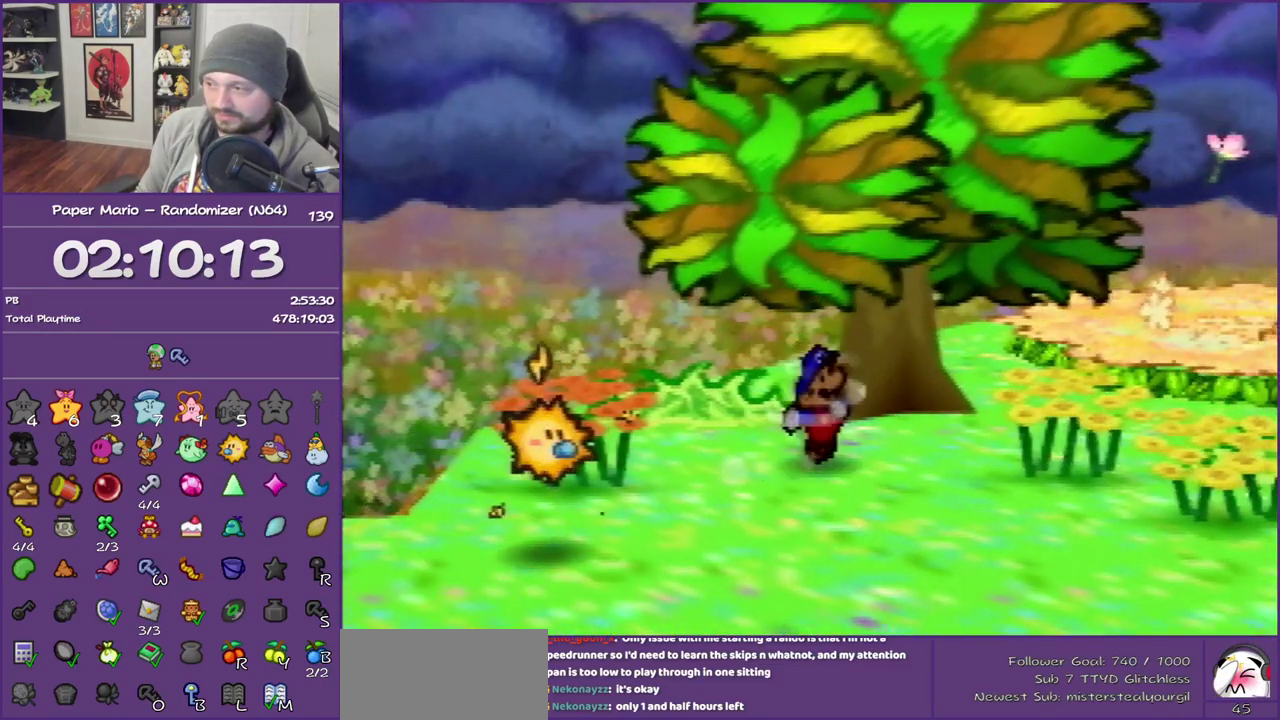
Gameplay with a controller (Nintendo layout); each line is a JSON object with the inputs held at the frame after it. "events" lists button and stick changes between this image and that frame as [ms after this image, input, new state], when the widget could be followed in between. This overlay highlights the sticks when they move; stick clicks (L3) are not distinguishable. Not read: L3 R3.
{"buttons": [], "left_stick": "center", "events": [[100, "left_stick", "up-left"], [200, "B", "down"], [317, "left_stick", "center"], [383, "B", "up"]]}
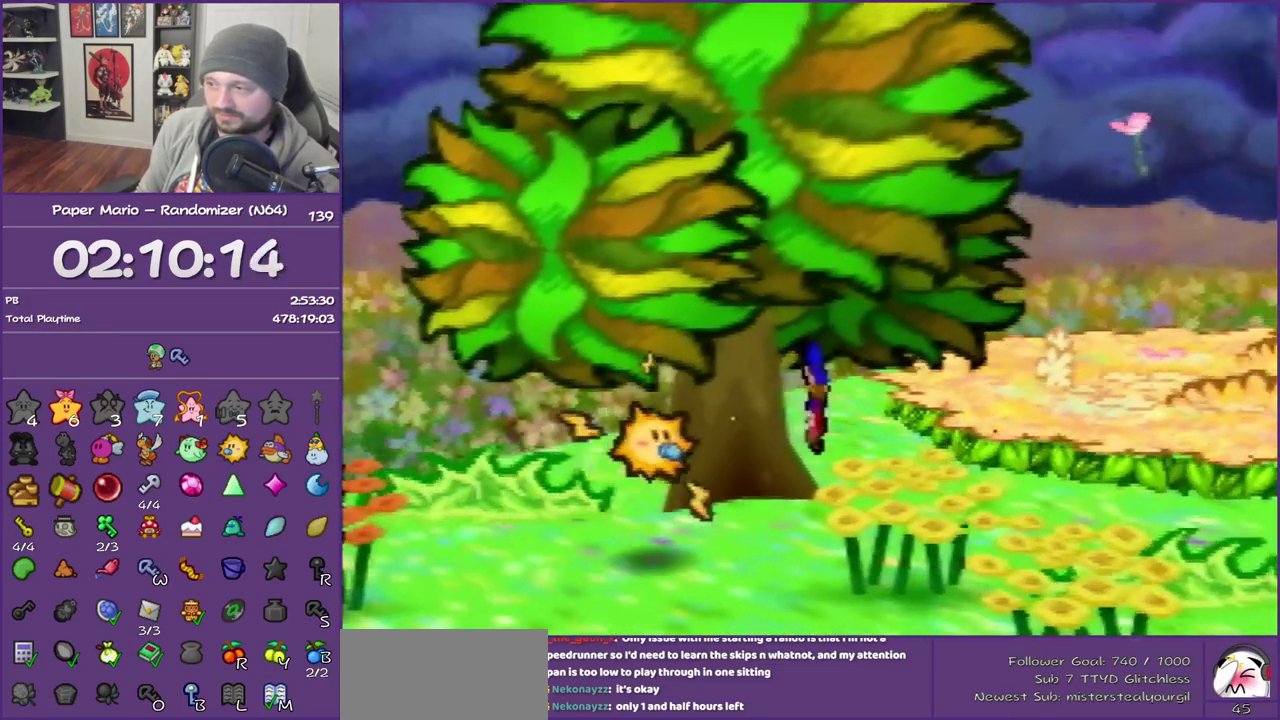
{"buttons": [], "left_stick": "center", "events": [[200, "B", "down"], [383, "B", "up"]]}
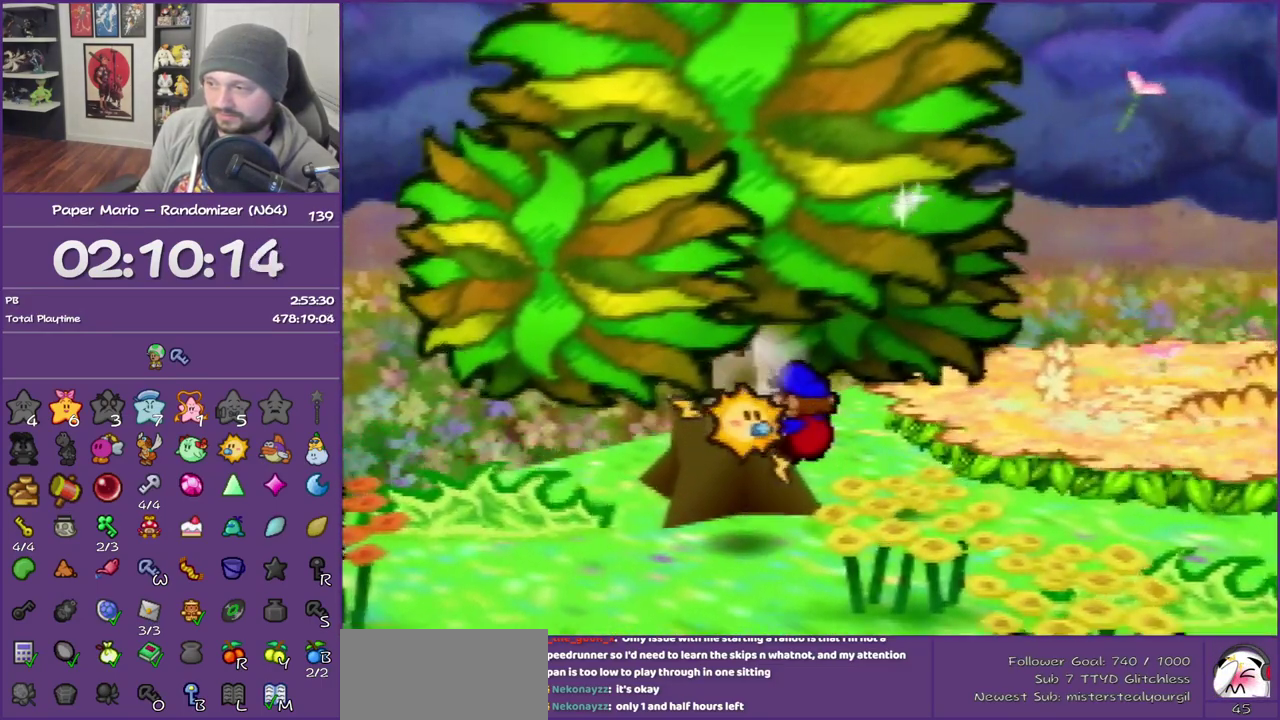
{"buttons": [], "left_stick": "center", "events": []}
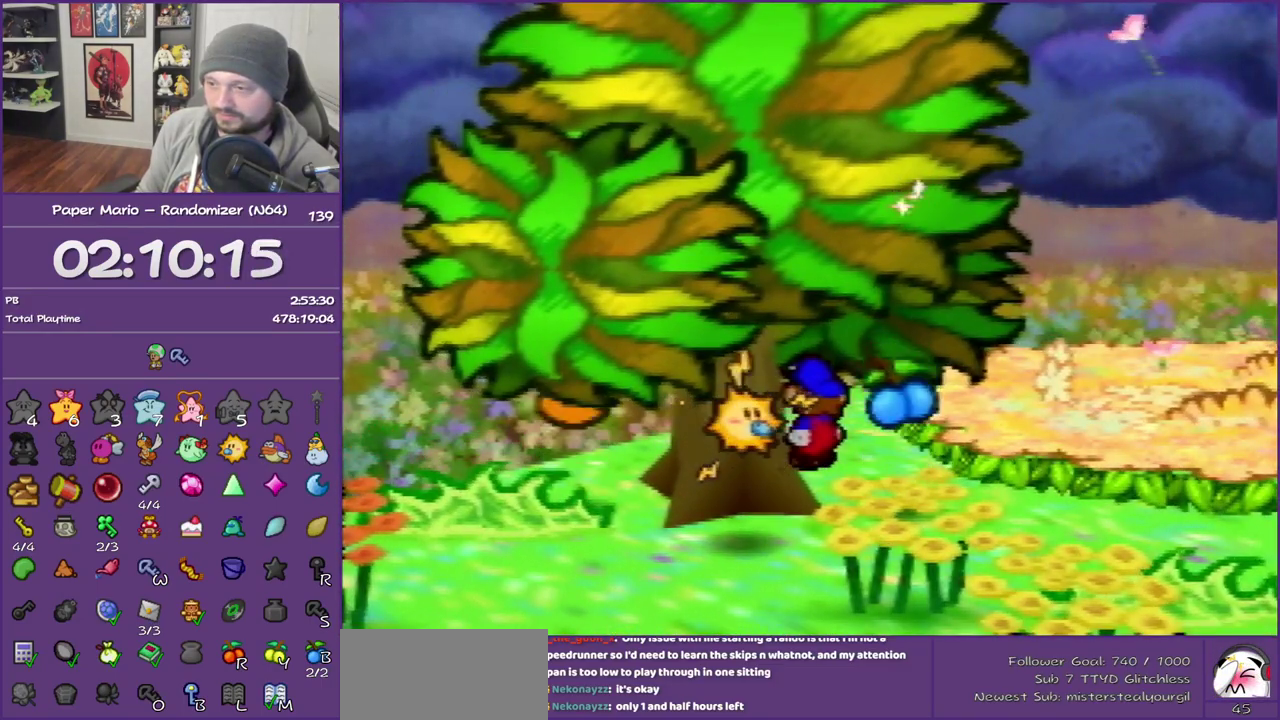
{"buttons": [], "left_stick": "right", "events": [[133, "left_stick", "down"], [350, "left_stick", "down-right"], [467, "left_stick", "right"]]}
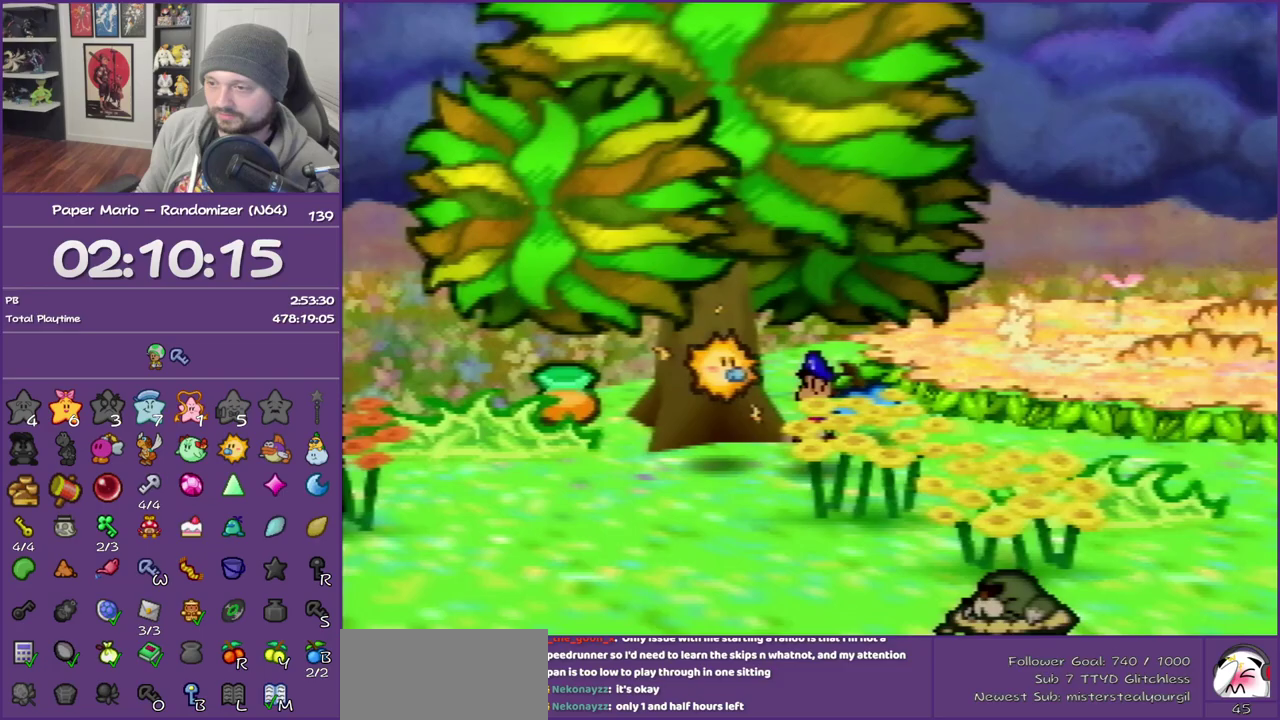
{"buttons": ["Z"], "left_stick": "right", "events": [[100, "Z", "down"]]}
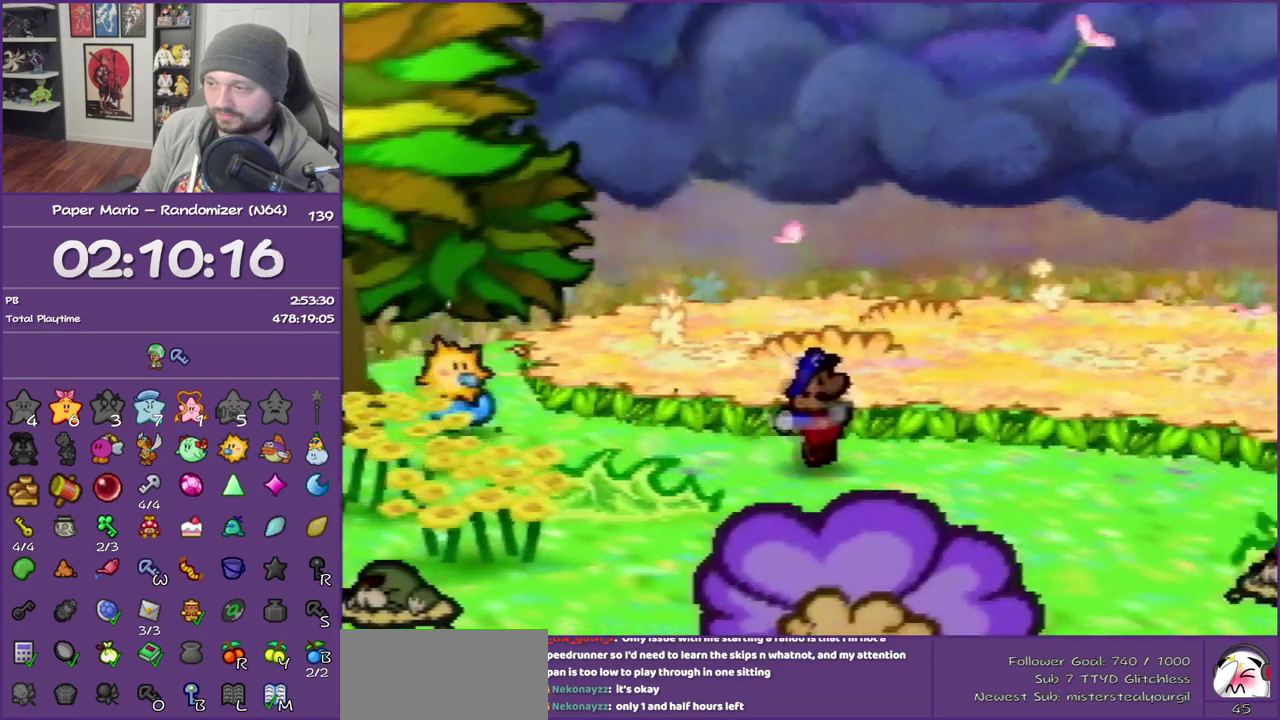
{"buttons": [], "left_stick": "right", "events": [[217, "Z", "up"], [317, "A", "down"], [417, "A", "up"]]}
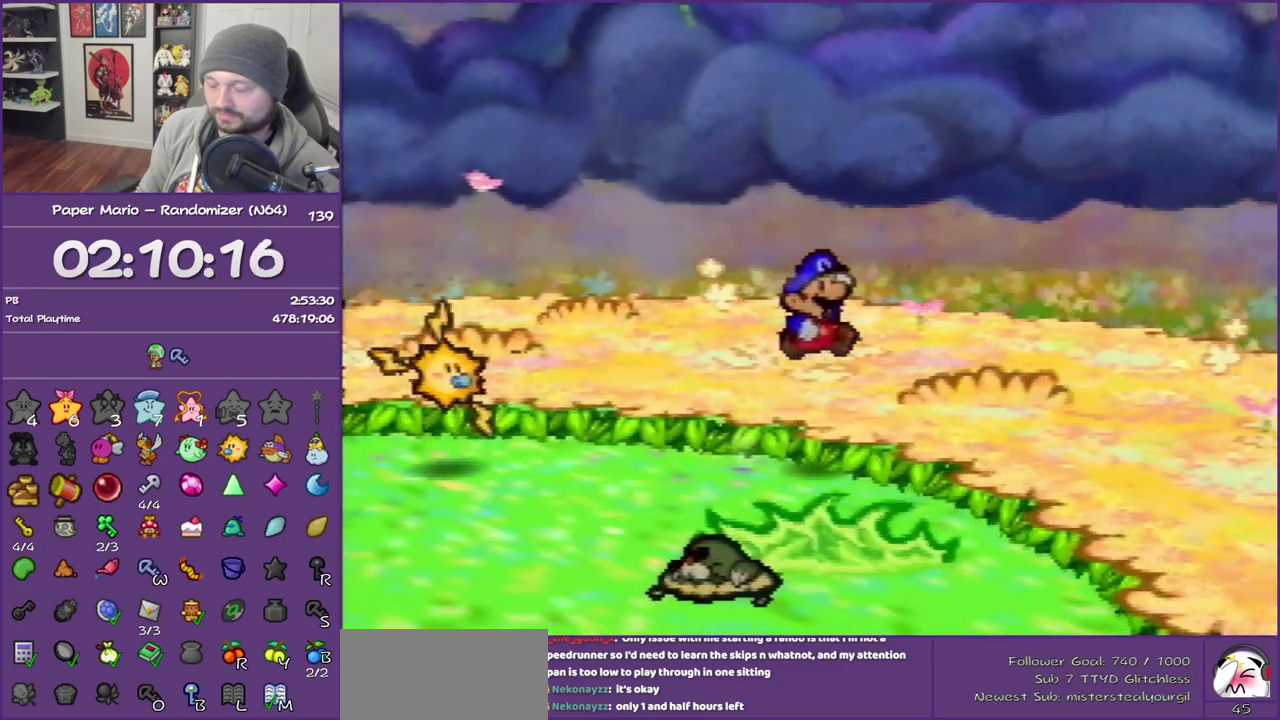
{"buttons": ["Z"], "left_stick": "down-right", "events": [[33, "left_stick", "down-right"], [283, "Z", "down"]]}
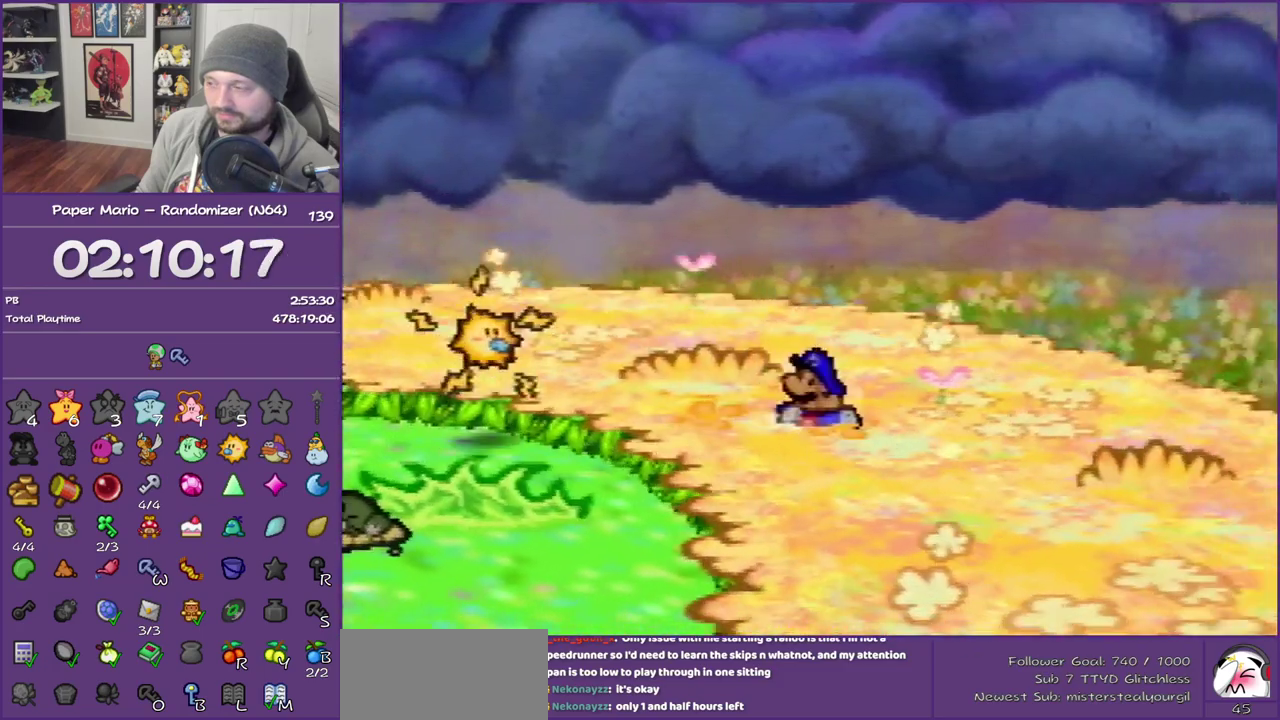
{"buttons": [], "left_stick": "down-right", "events": [[500, "Z", "up"]]}
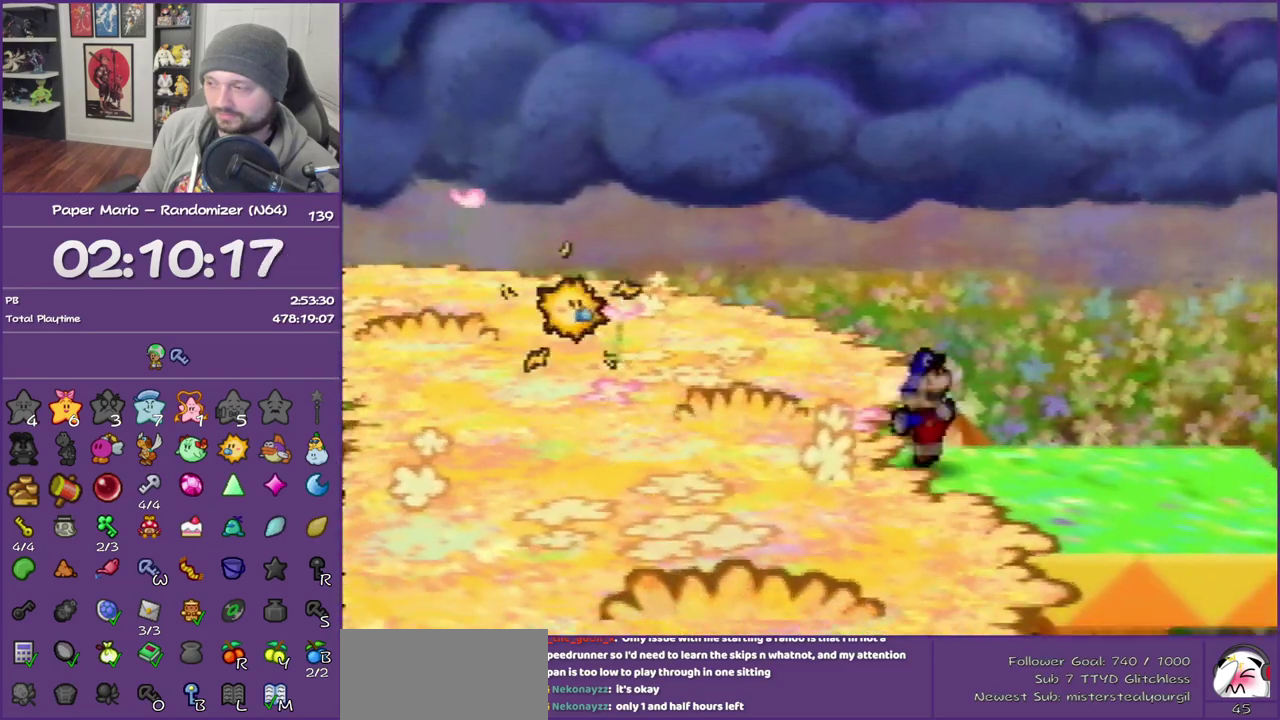
{"buttons": ["B"], "left_stick": "right", "events": [[33, "left_stick", "right"], [250, "B", "down"]]}
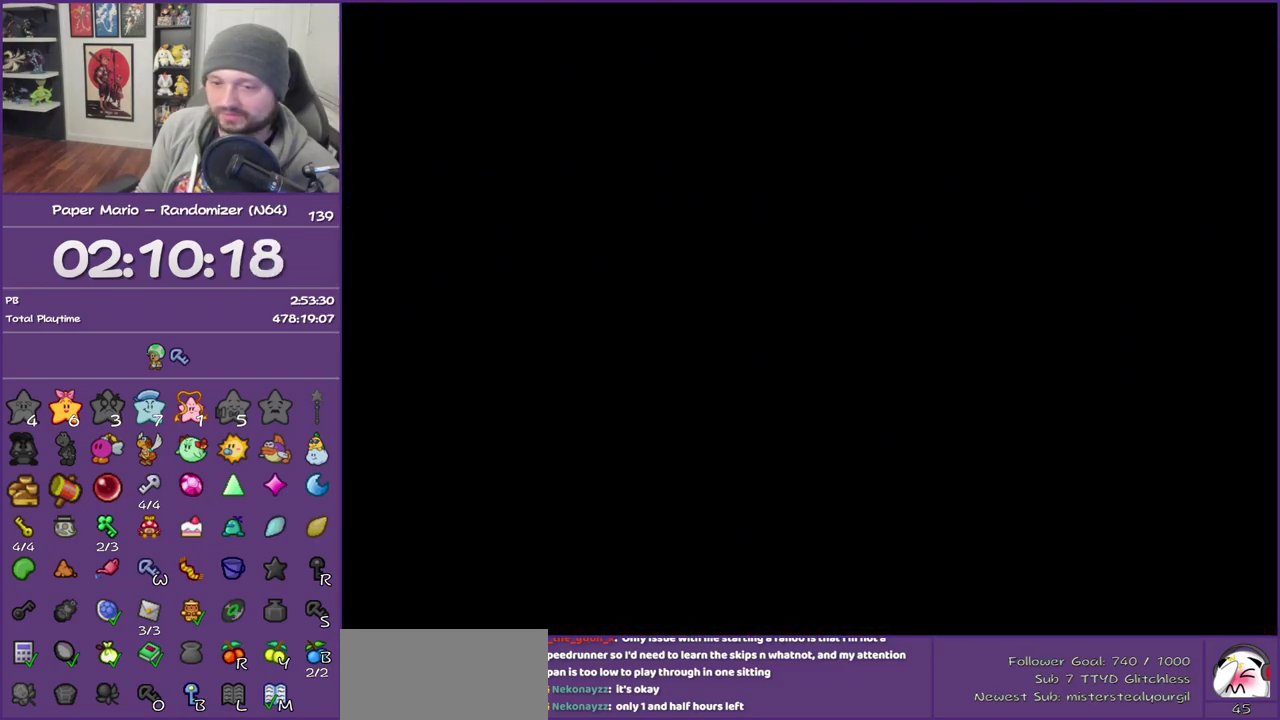
{"buttons": ["B"], "left_stick": "right", "events": []}
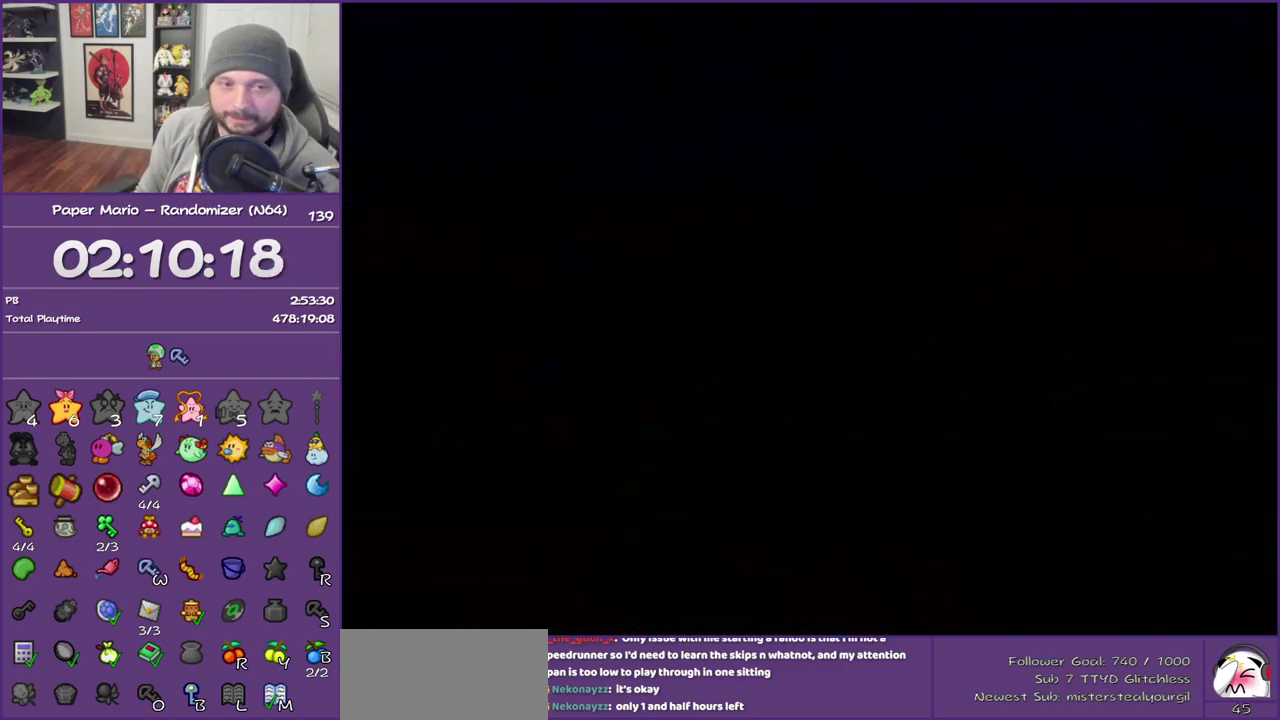
{"buttons": ["B"], "left_stick": "right", "events": []}
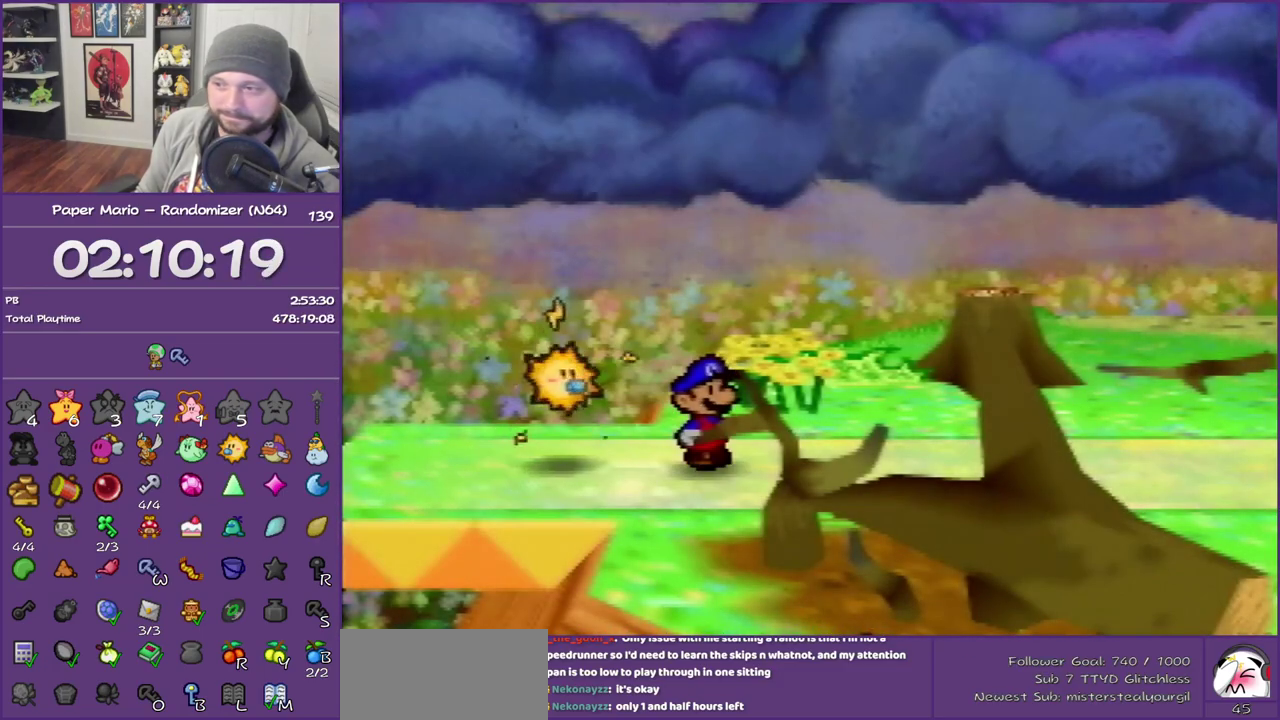
{"buttons": ["B"], "left_stick": "right", "events": []}
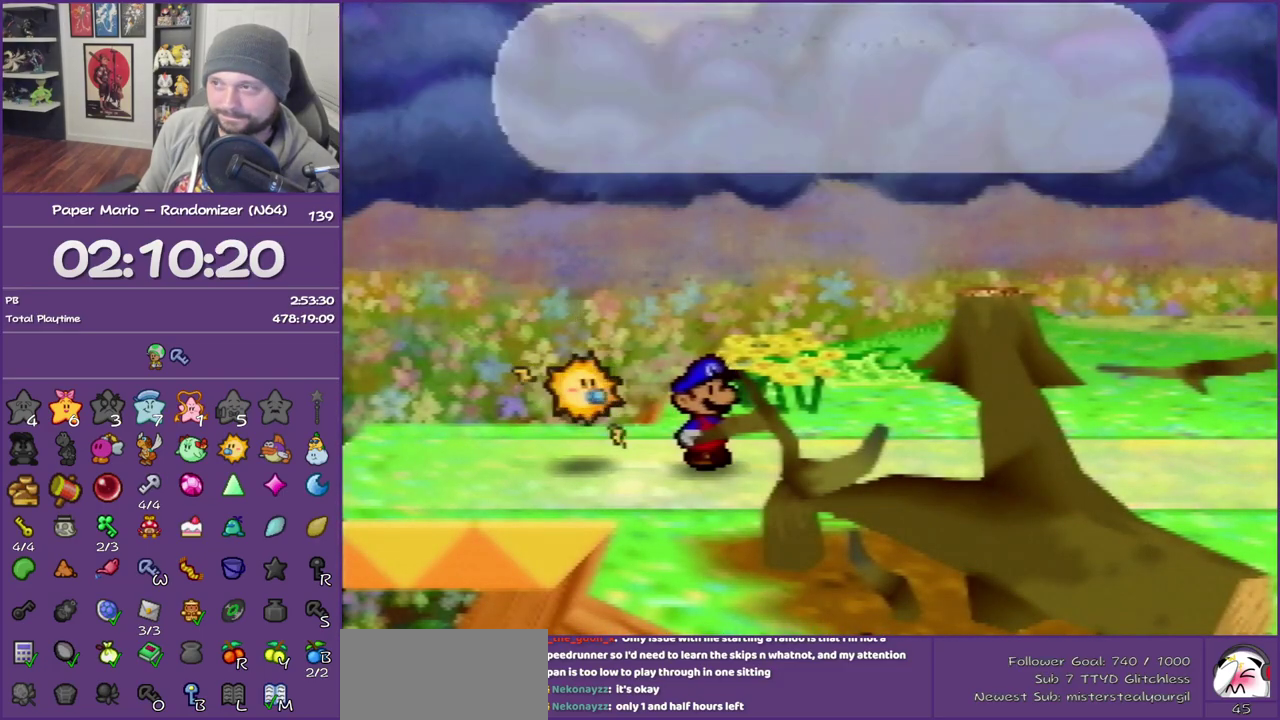
{"buttons": ["Z"], "left_stick": "right", "events": [[150, "Z", "down"], [250, "Z", "up"], [350, "Z", "down"], [367, "B", "up"], [433, "Z", "up"], [500, "Z", "down"]]}
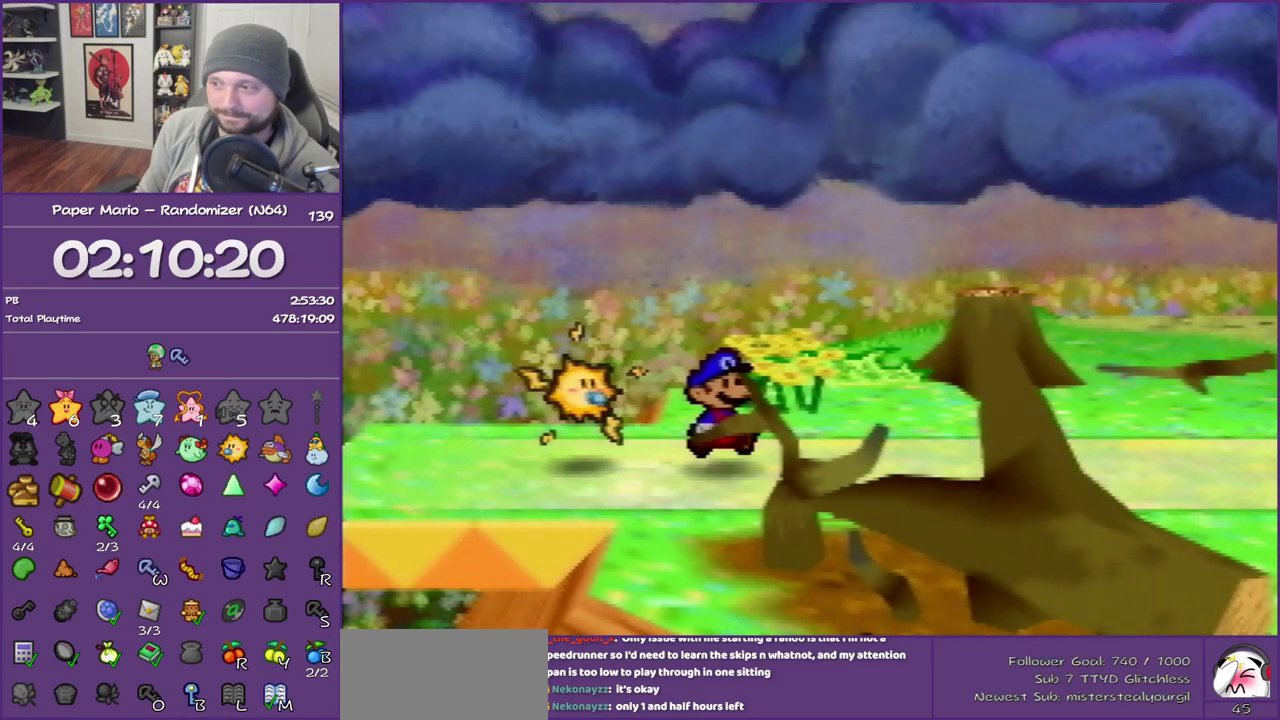
{"buttons": ["A"], "left_stick": "right", "events": [[133, "Z", "up"], [183, "Z", "down"], [350, "Z", "up"], [467, "A", "down"]]}
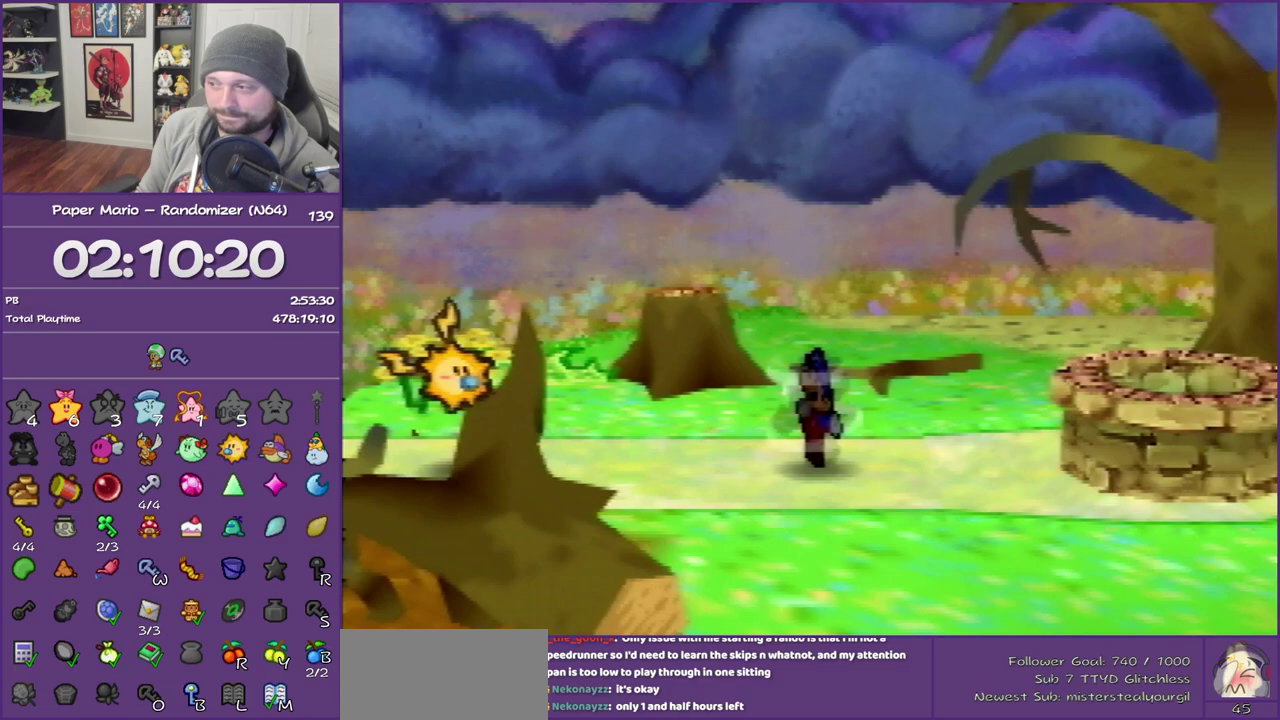
{"buttons": [], "left_stick": "right", "events": [[33, "A", "up"], [400, "A", "down"], [500, "A", "up"]]}
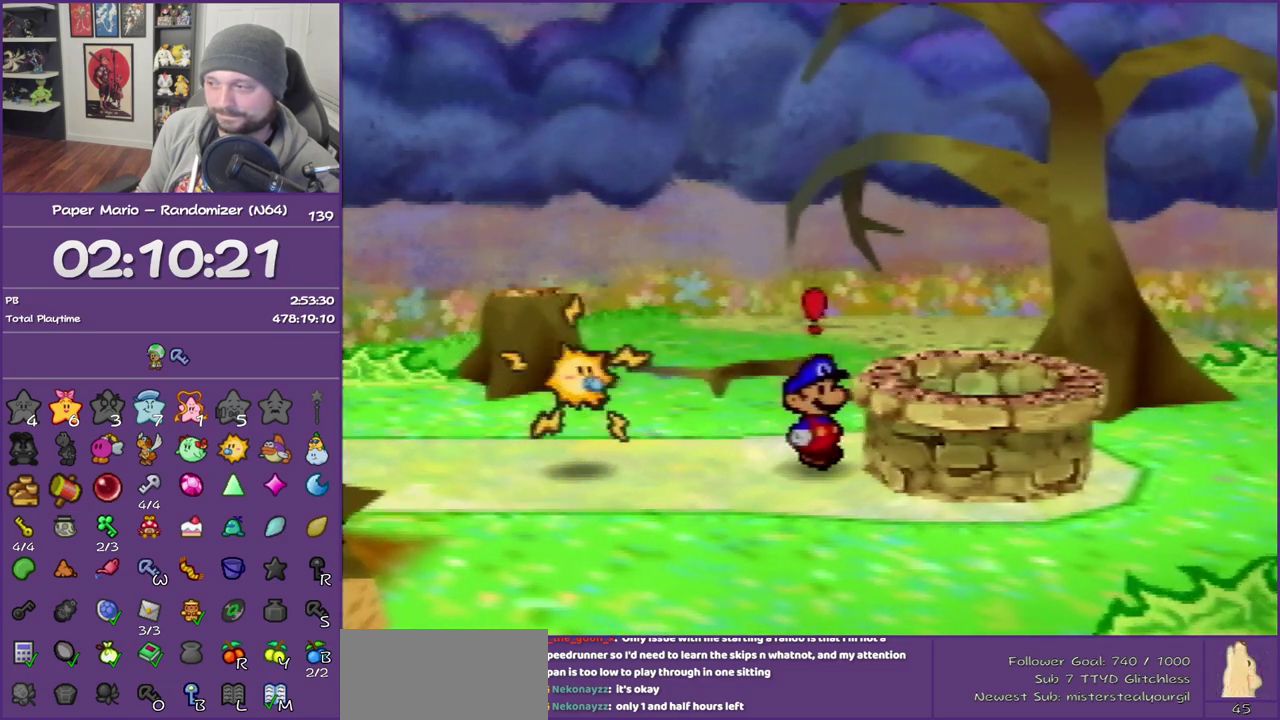
{"buttons": ["A"], "left_stick": "center", "events": [[33, "left_stick", "center"], [500, "A", "down"]]}
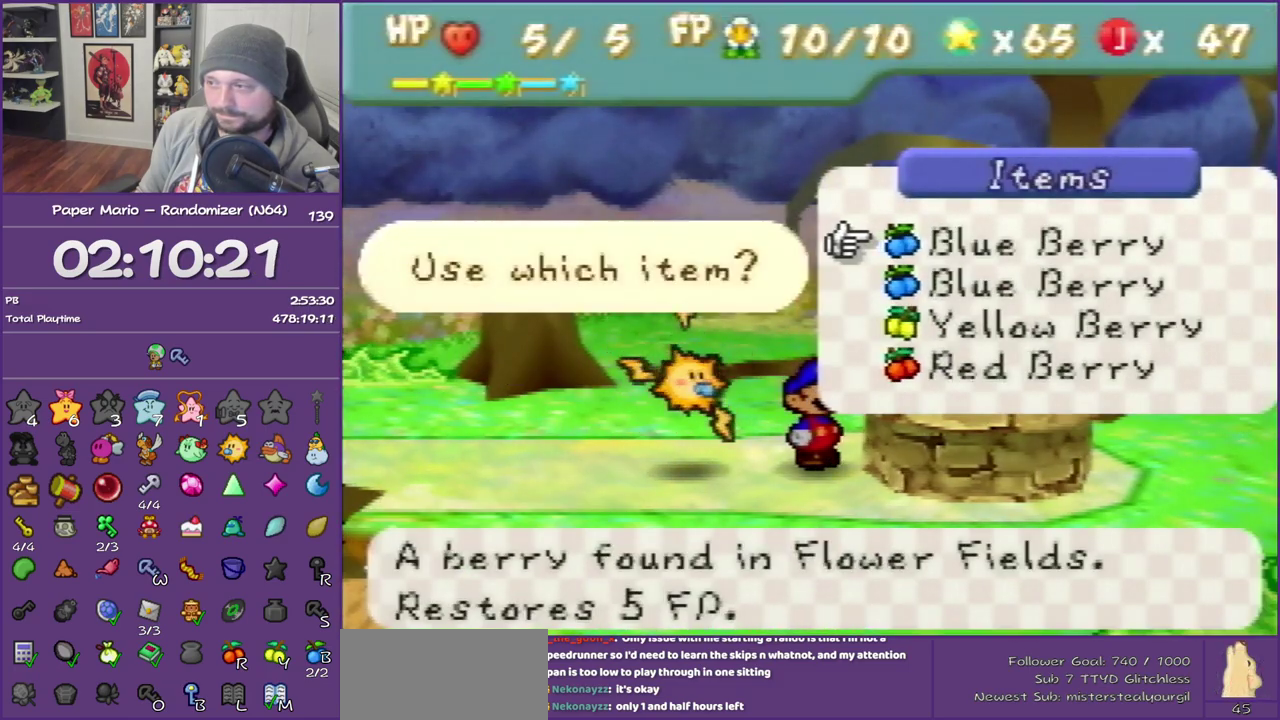
{"buttons": ["B"], "left_stick": "center", "events": [[150, "A", "up"], [317, "B", "down"]]}
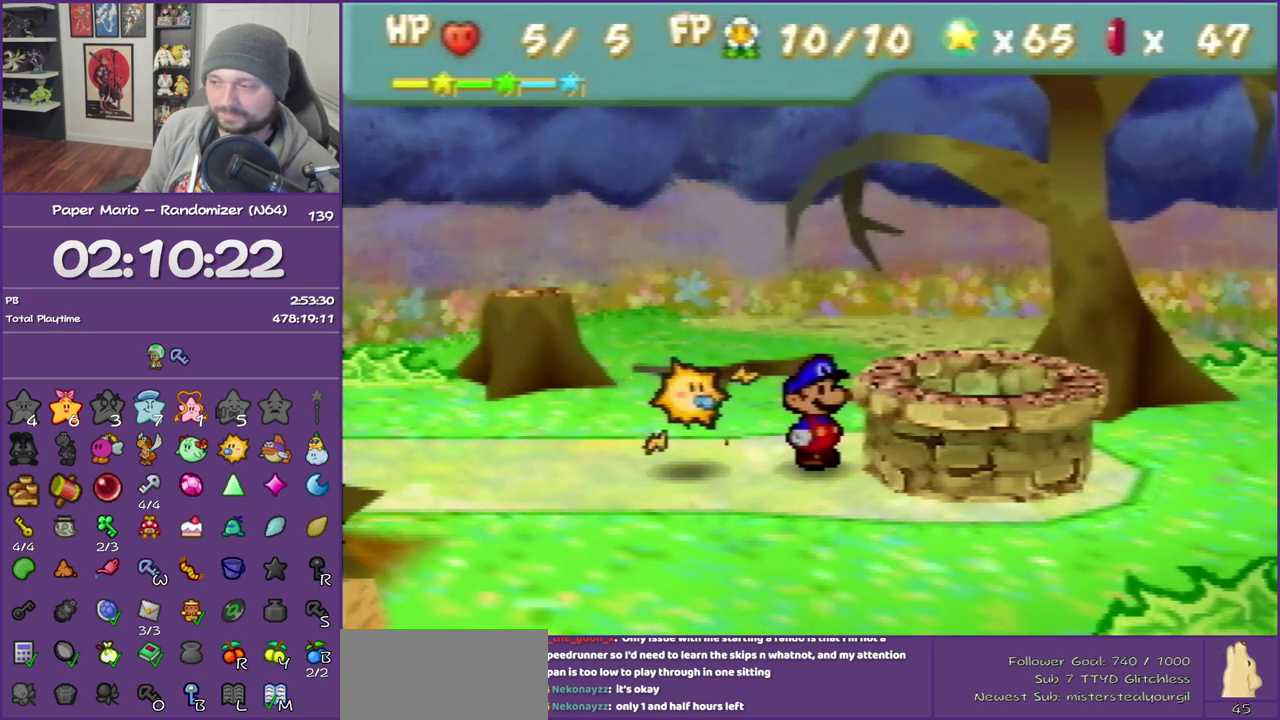
{"buttons": ["B"], "left_stick": "center", "events": []}
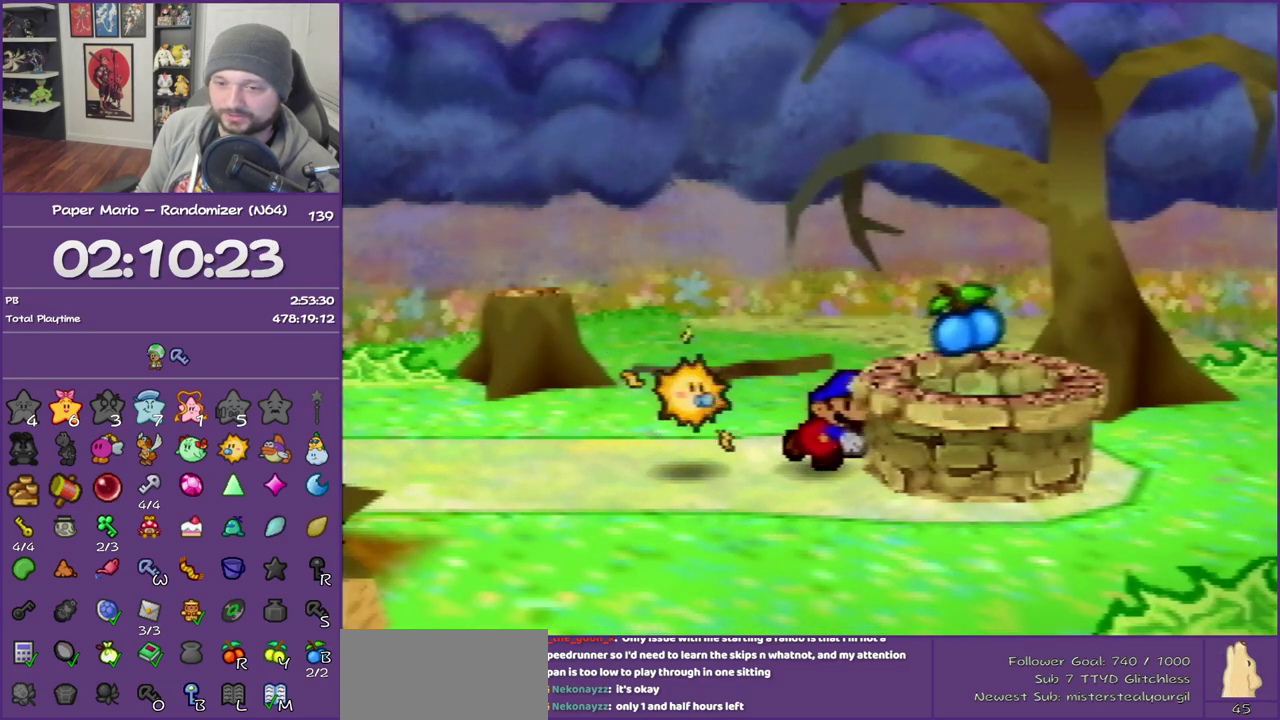
{"buttons": ["B"], "left_stick": "center", "events": []}
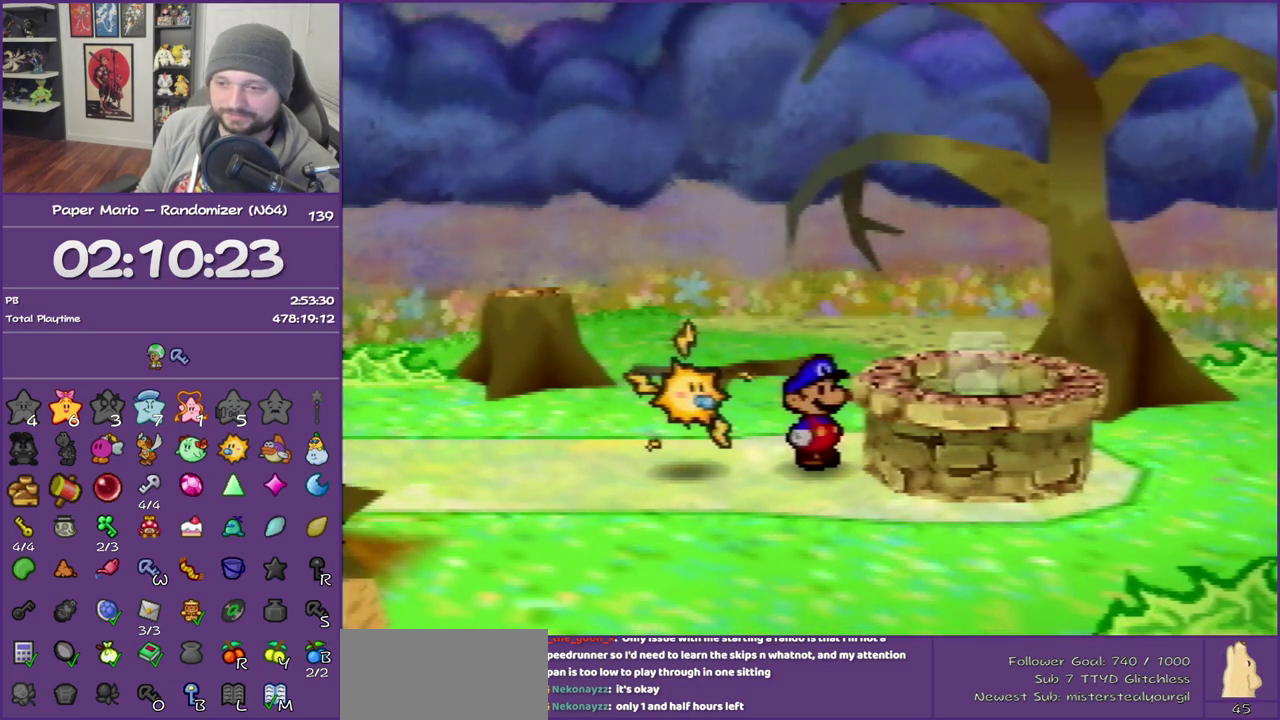
{"buttons": ["B"], "left_stick": "center", "events": []}
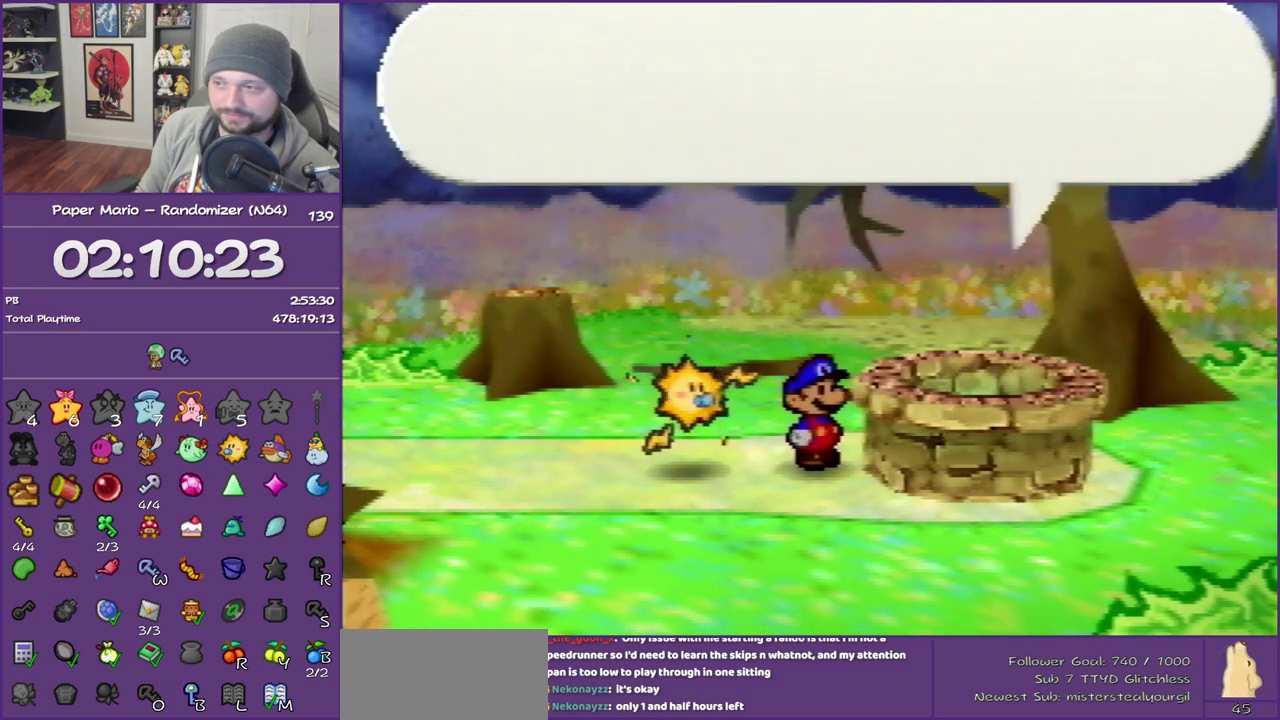
{"buttons": ["B"], "left_stick": "center", "events": []}
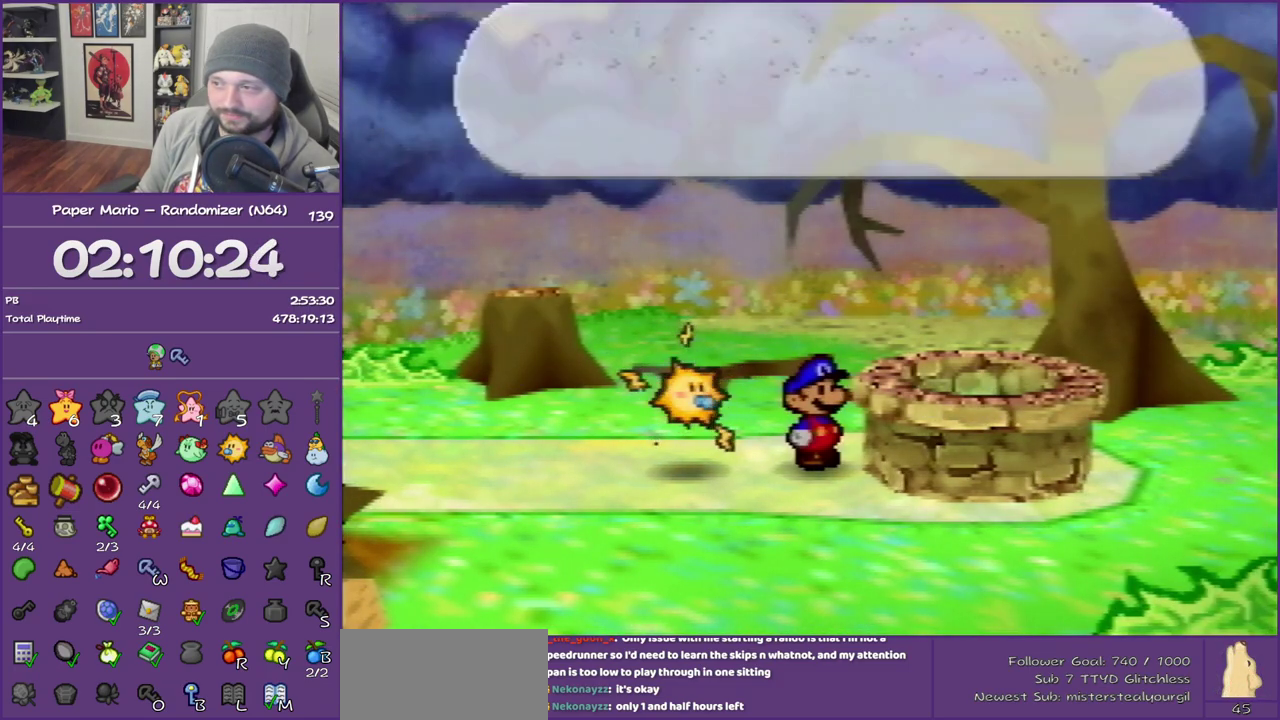
{"buttons": ["B"], "left_stick": "center", "events": []}
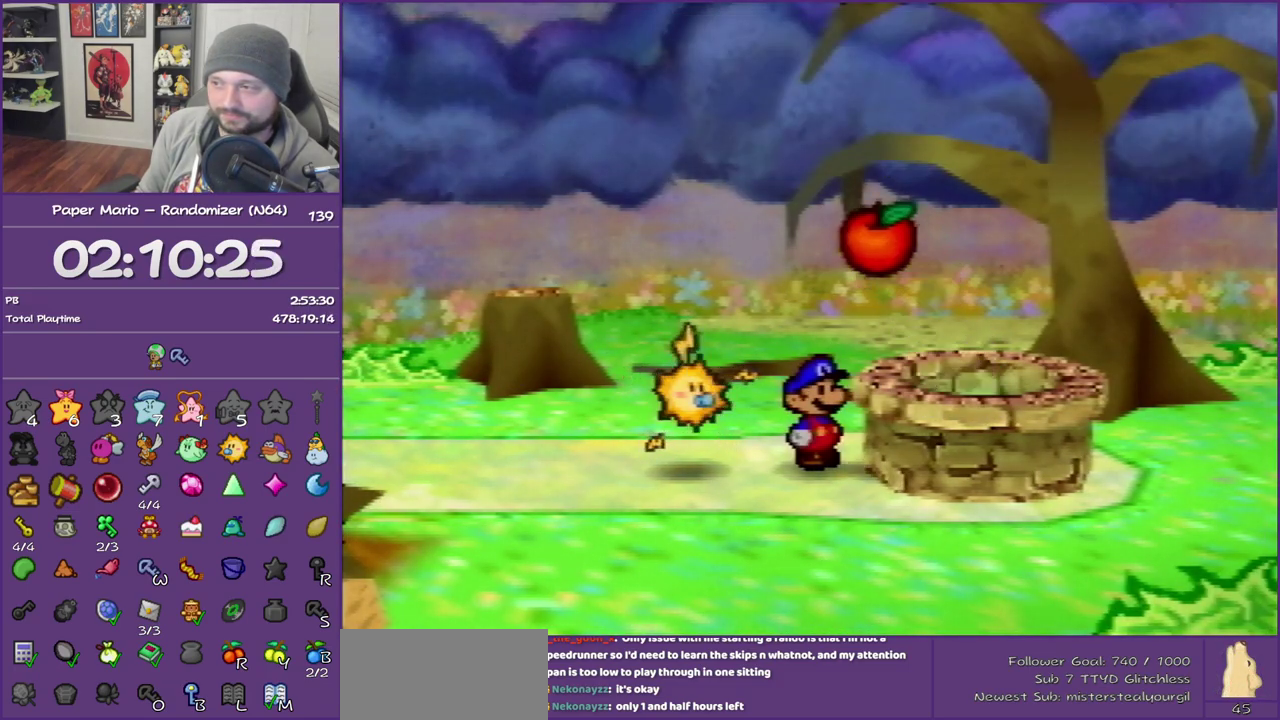
{"buttons": ["B"], "left_stick": "up-left", "events": [[317, "left_stick", "up-left"]]}
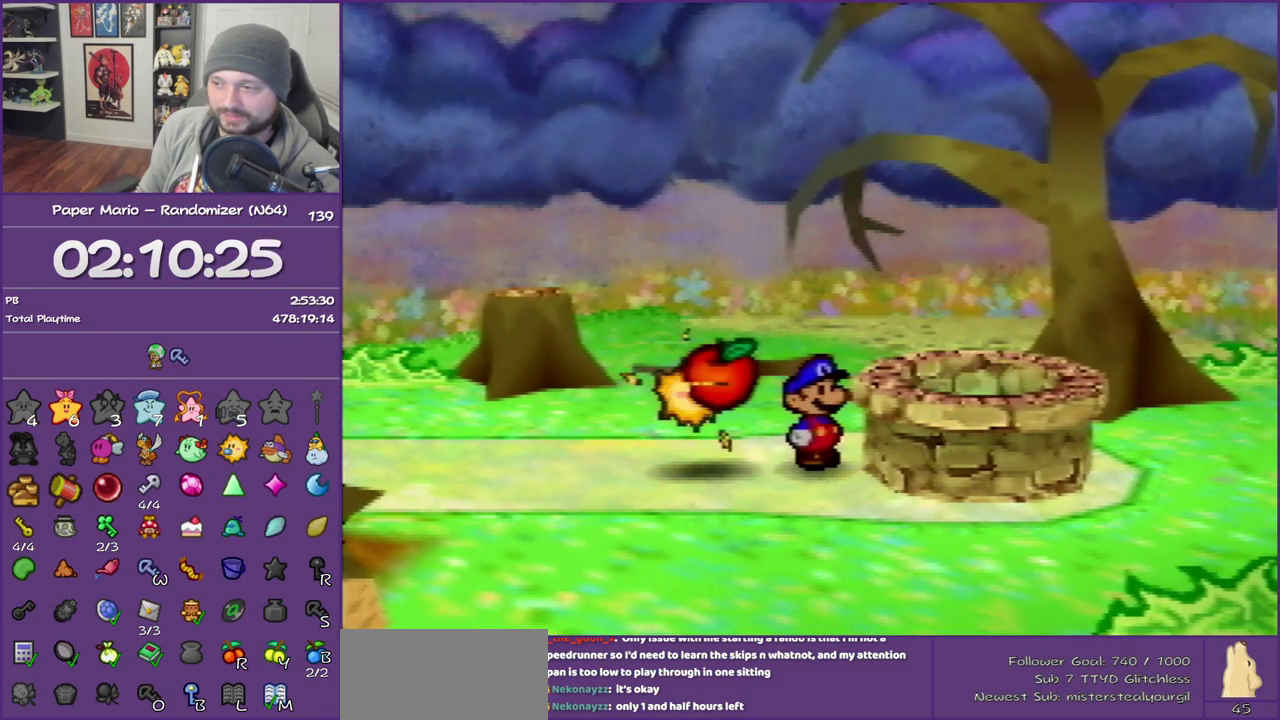
{"buttons": ["B"], "left_stick": "up-left", "events": []}
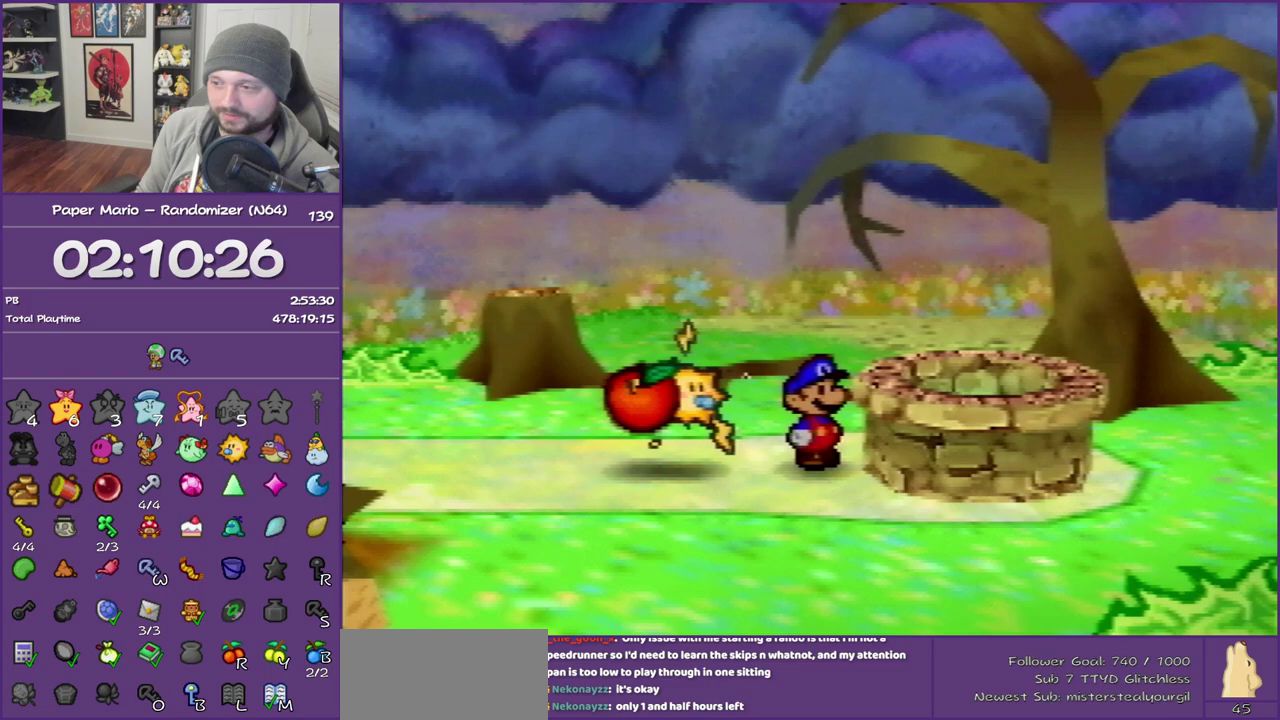
{"buttons": ["B"], "left_stick": "up-left", "events": []}
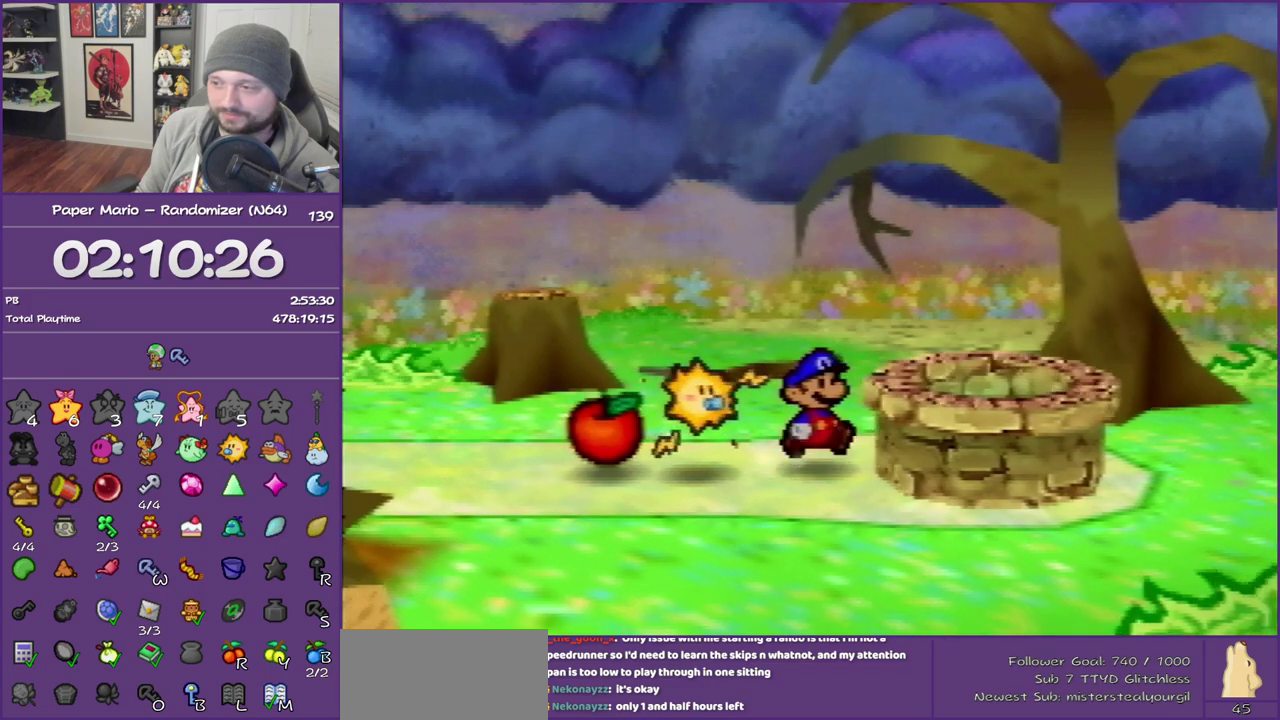
{"buttons": ["B", "Z"], "left_stick": "left", "events": [[217, "left_stick", "left"], [300, "Z", "down"]]}
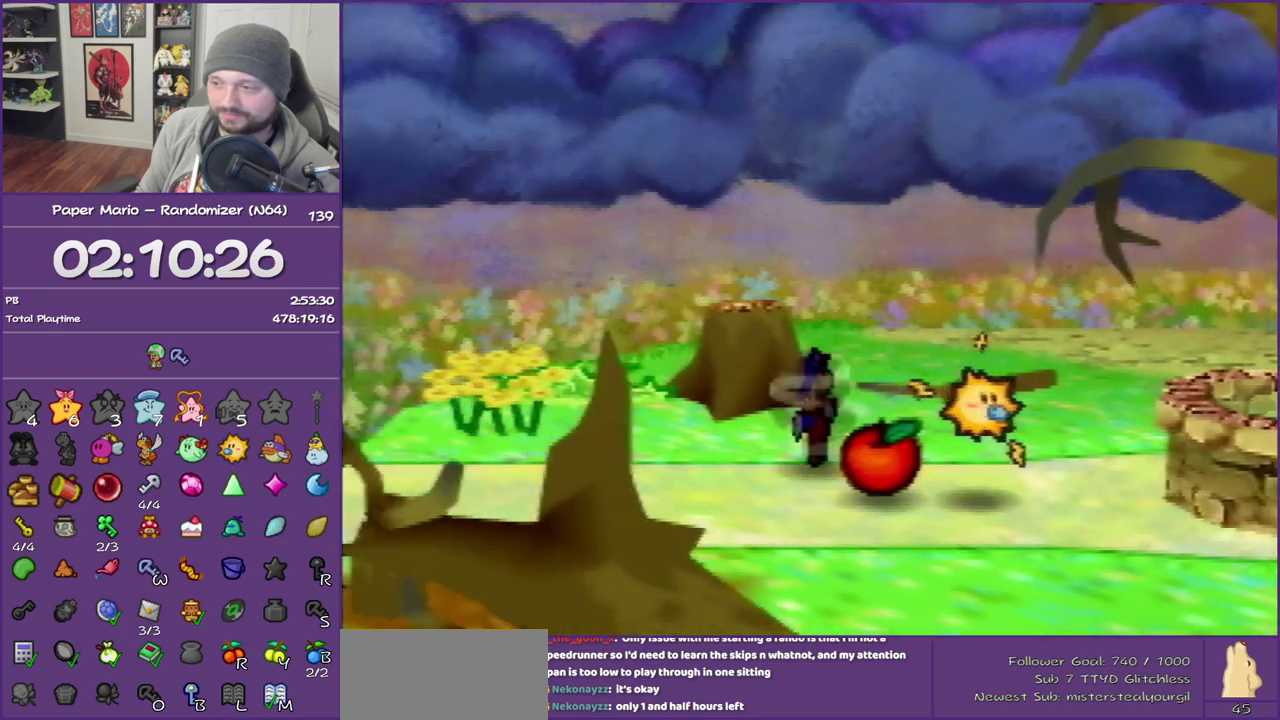
{"buttons": ["Z"], "left_stick": "left", "events": [[400, "B", "up"]]}
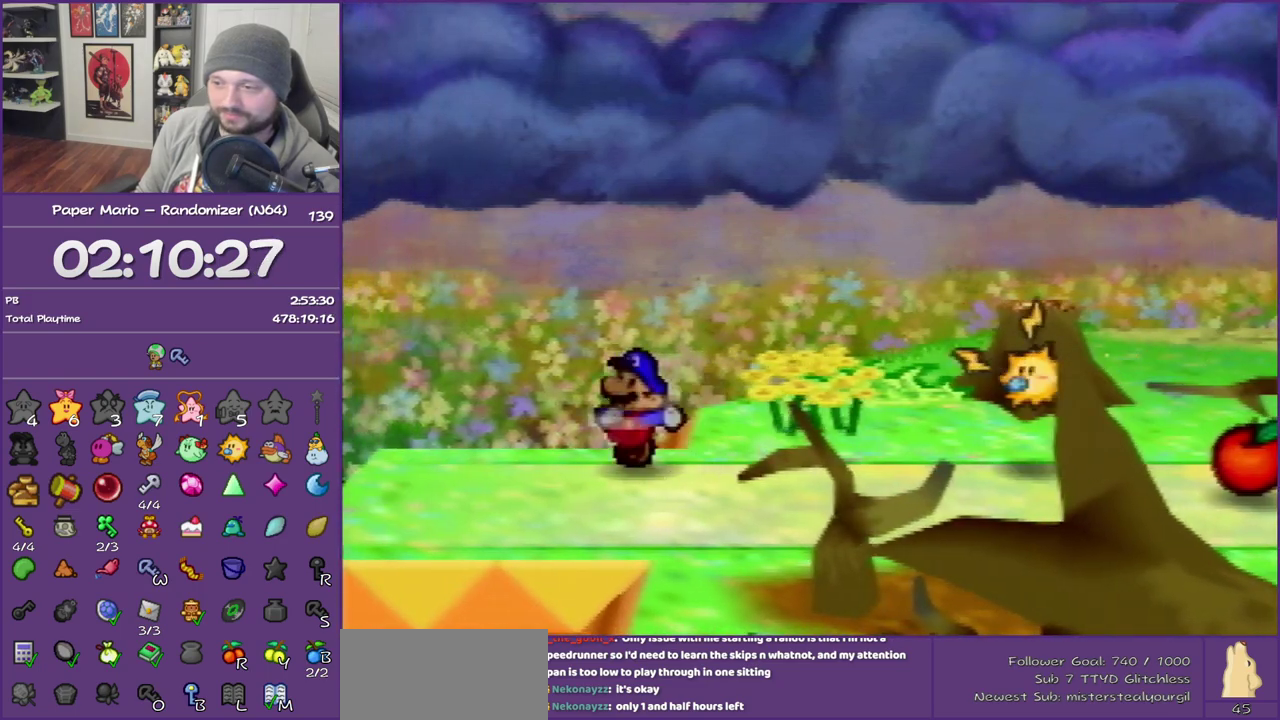
{"buttons": [], "left_stick": "left", "events": [[83, "Z", "up"]]}
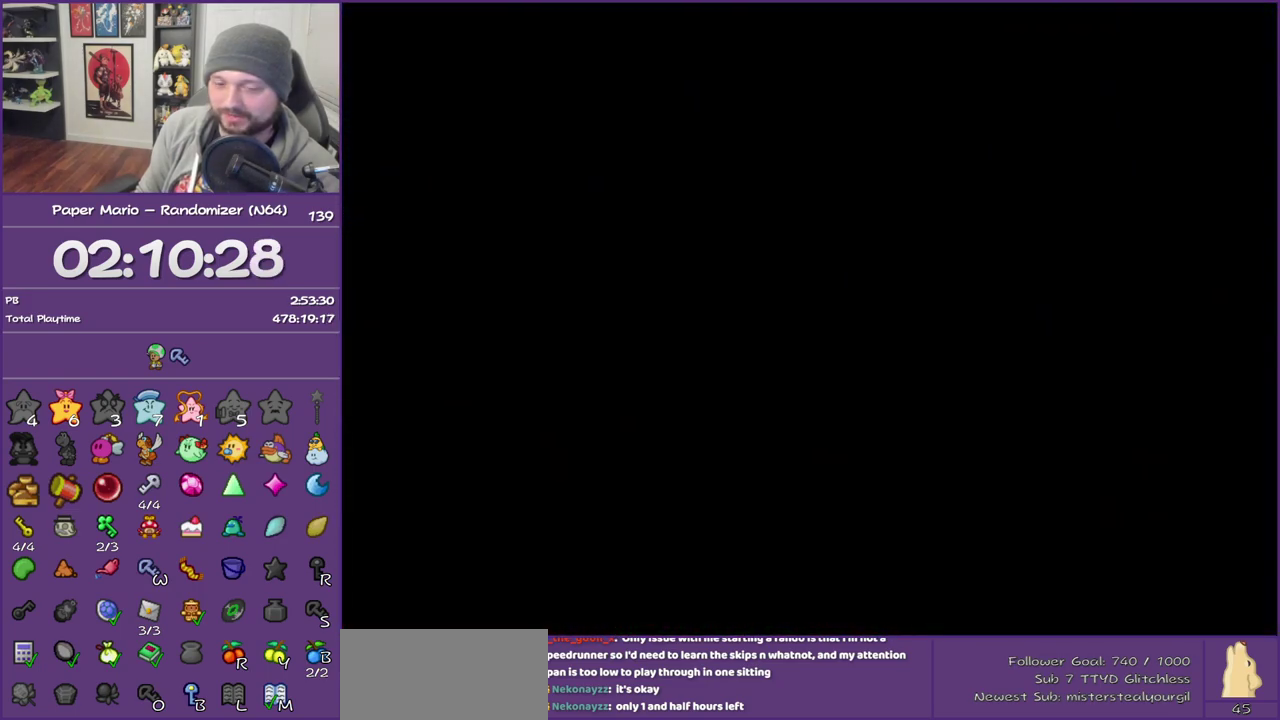
{"buttons": [], "left_stick": "left", "events": []}
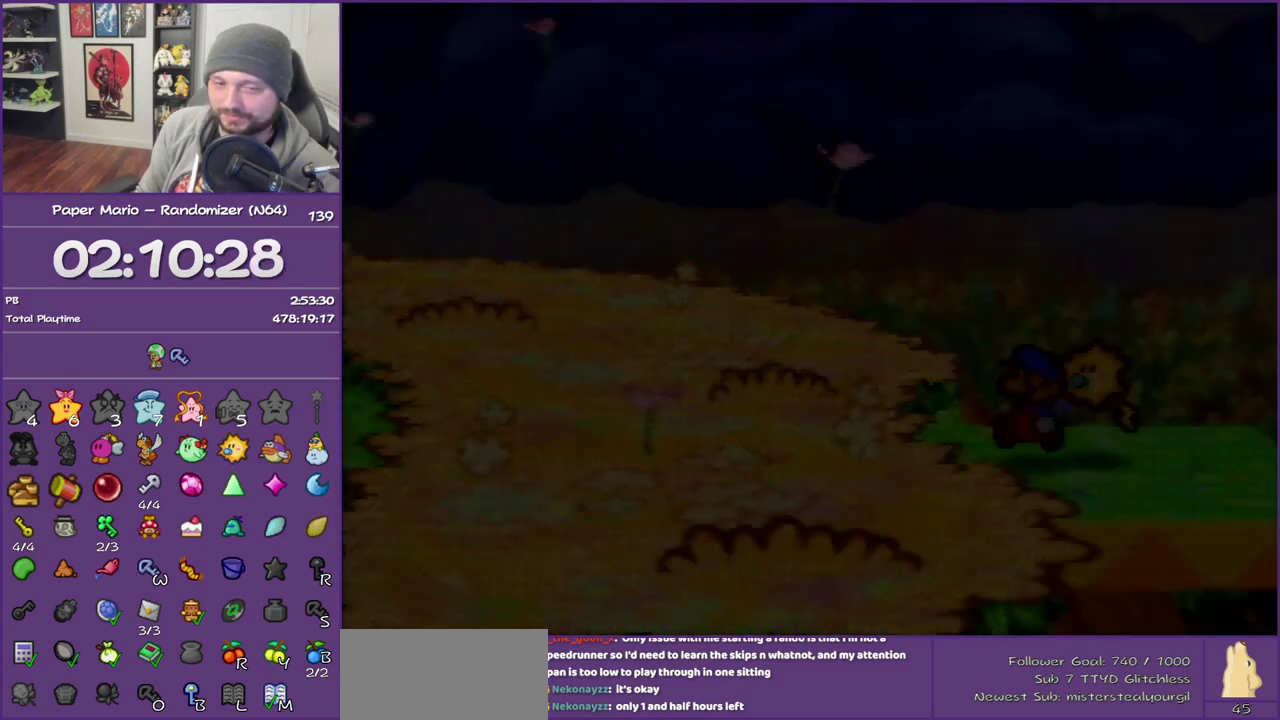
{"buttons": ["Z"], "left_stick": "left", "events": [[400, "Z", "down"]]}